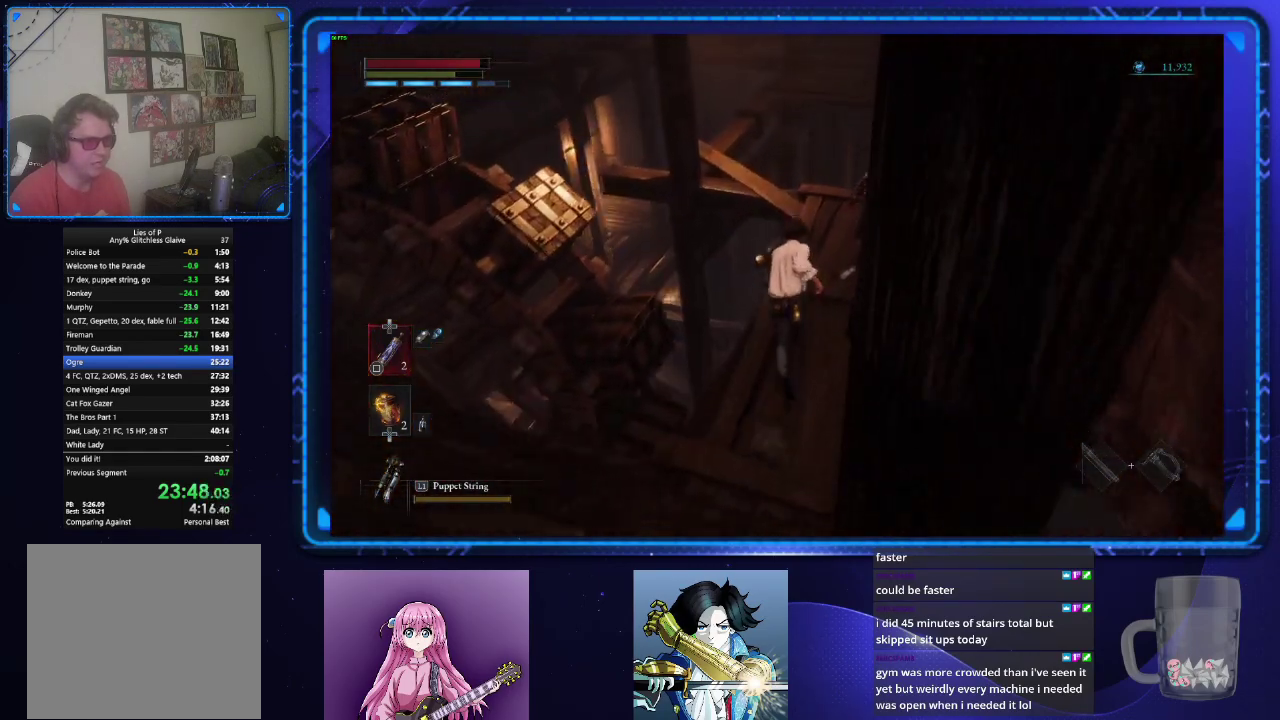
Gameplay with a controller (PlayStation layout); each line is a JSON object with the inputs held at the frame after it. "events" lists button and stick changes between this image and that frame as [ms after this image, input, new state], when the widget could be followed in between. Not read: L1 R1.
{"buttons": ["CIRCLE"], "left_stick": "up", "right_stick": "left", "events": [[417, "right_stick", "left"]]}
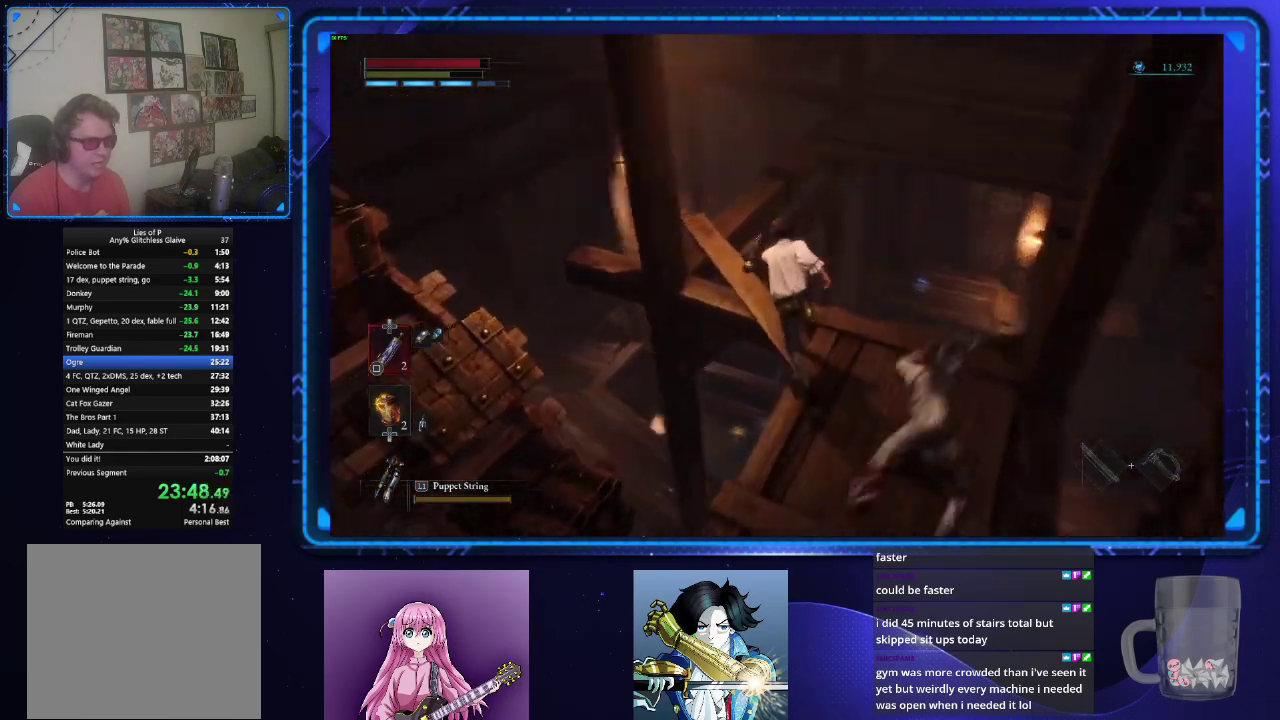
{"buttons": ["CIRCLE"], "left_stick": "up", "right_stick": "right", "events": [[50, "right_stick", "center"], [351, "right_stick", "right"]]}
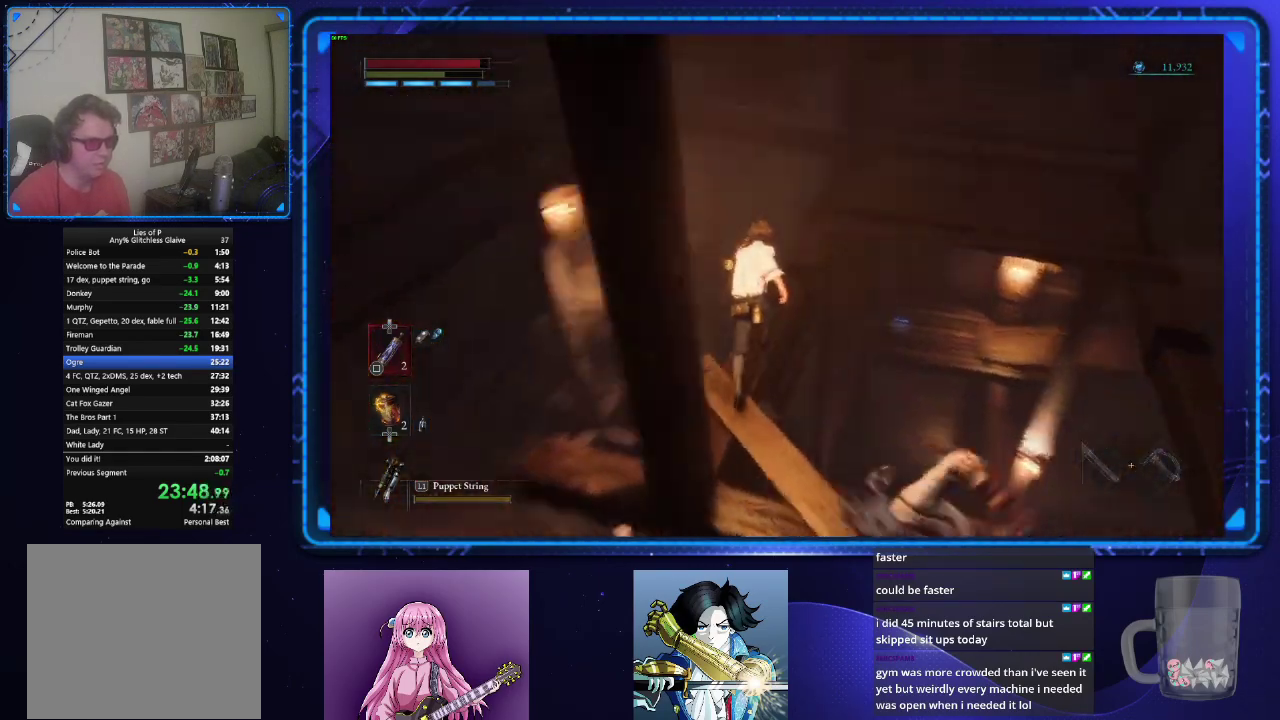
{"buttons": ["CIRCLE"], "left_stick": "up-right", "right_stick": "center", "events": [[50, "right_stick", "center"], [450, "left_stick", "up-right"]]}
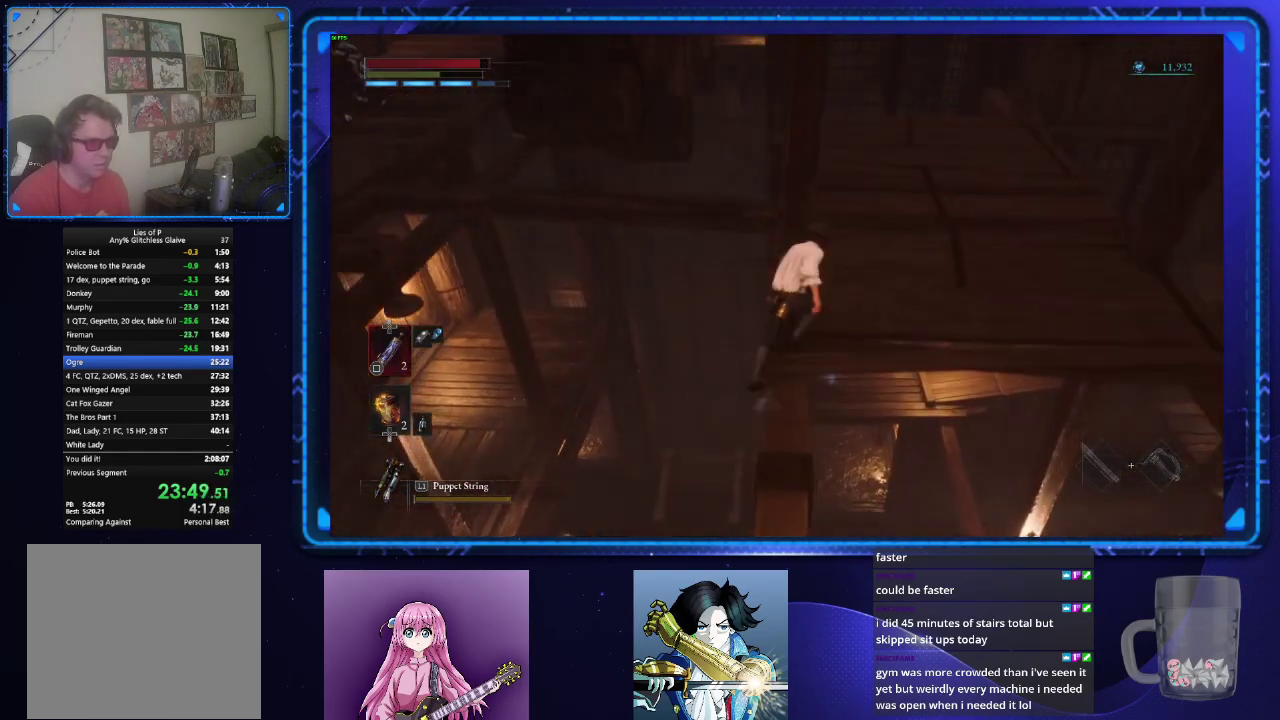
{"buttons": ["CIRCLE"], "left_stick": "up-right", "right_stick": "up-left", "events": [[117, "right_stick", "left"], [434, "right_stick", "up-left"]]}
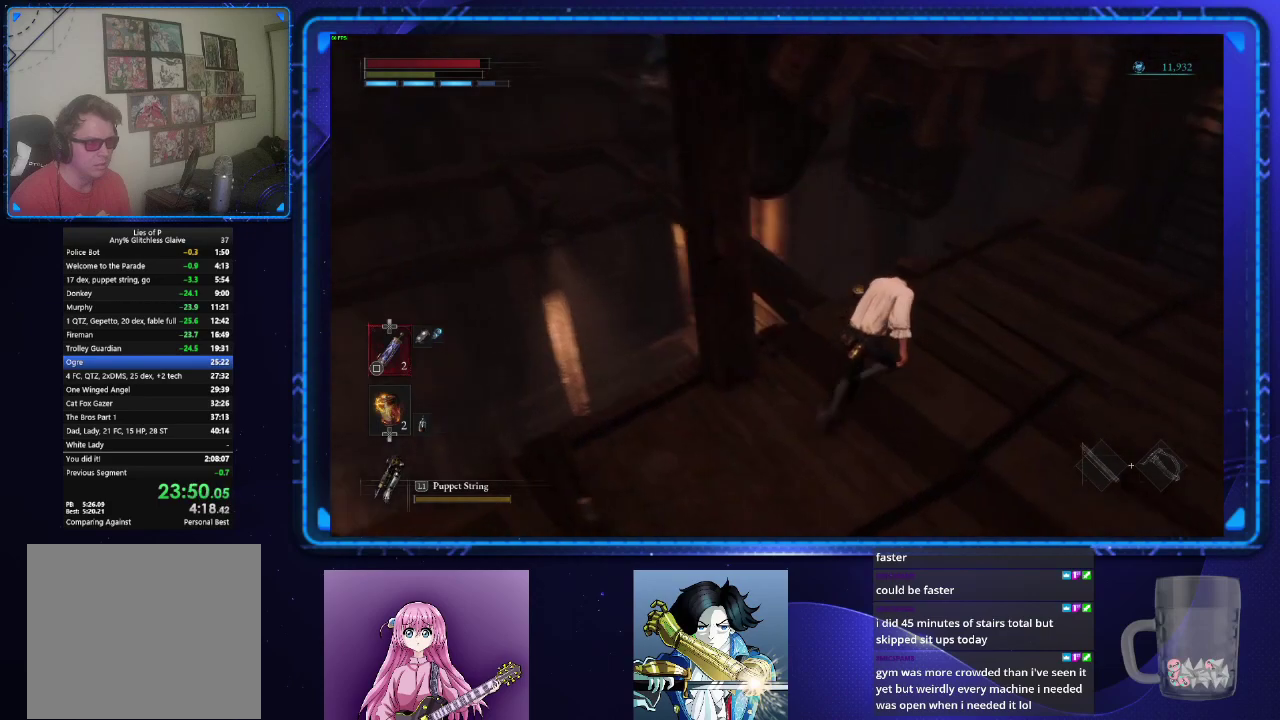
{"buttons": [], "left_stick": "up-right", "right_stick": "center", "events": [[83, "right_stick", "center"], [300, "right_stick", "up-left"], [367, "CIRCLE", "up"], [417, "right_stick", "center"]]}
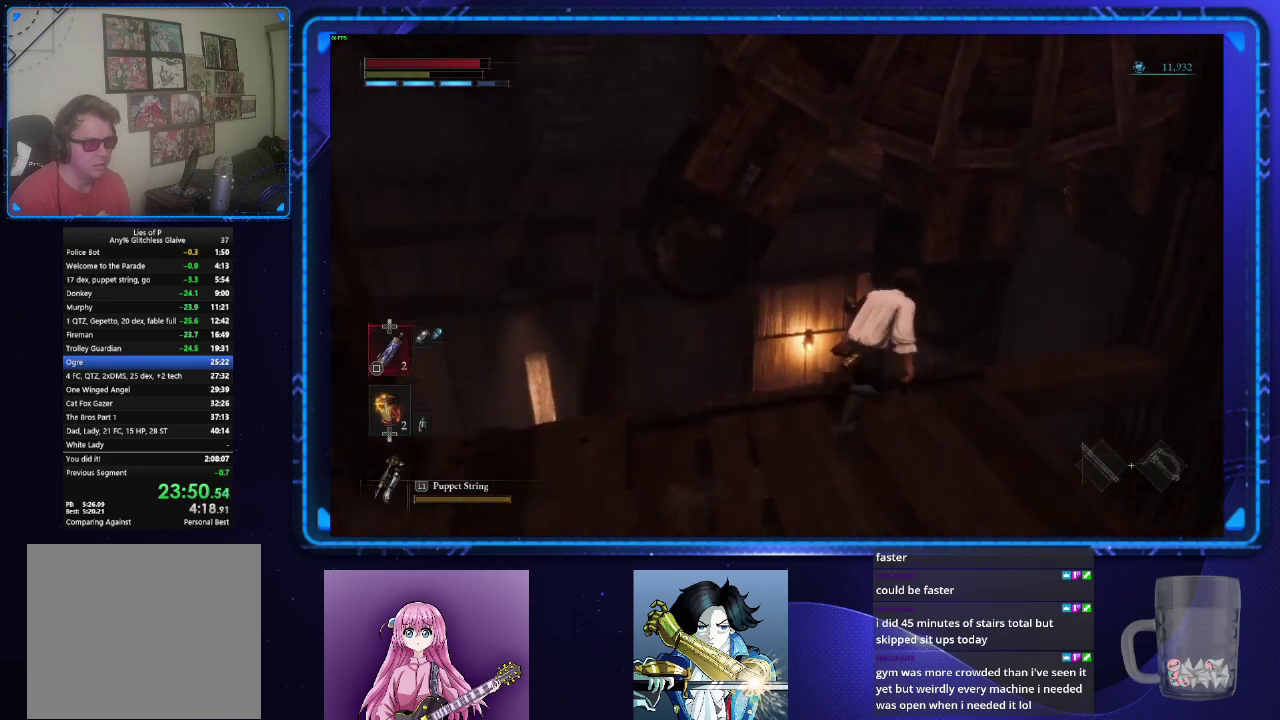
{"buttons": [], "left_stick": "down-left", "right_stick": "center", "events": [[100, "left_stick", "center"], [167, "left_stick", "down-left"]]}
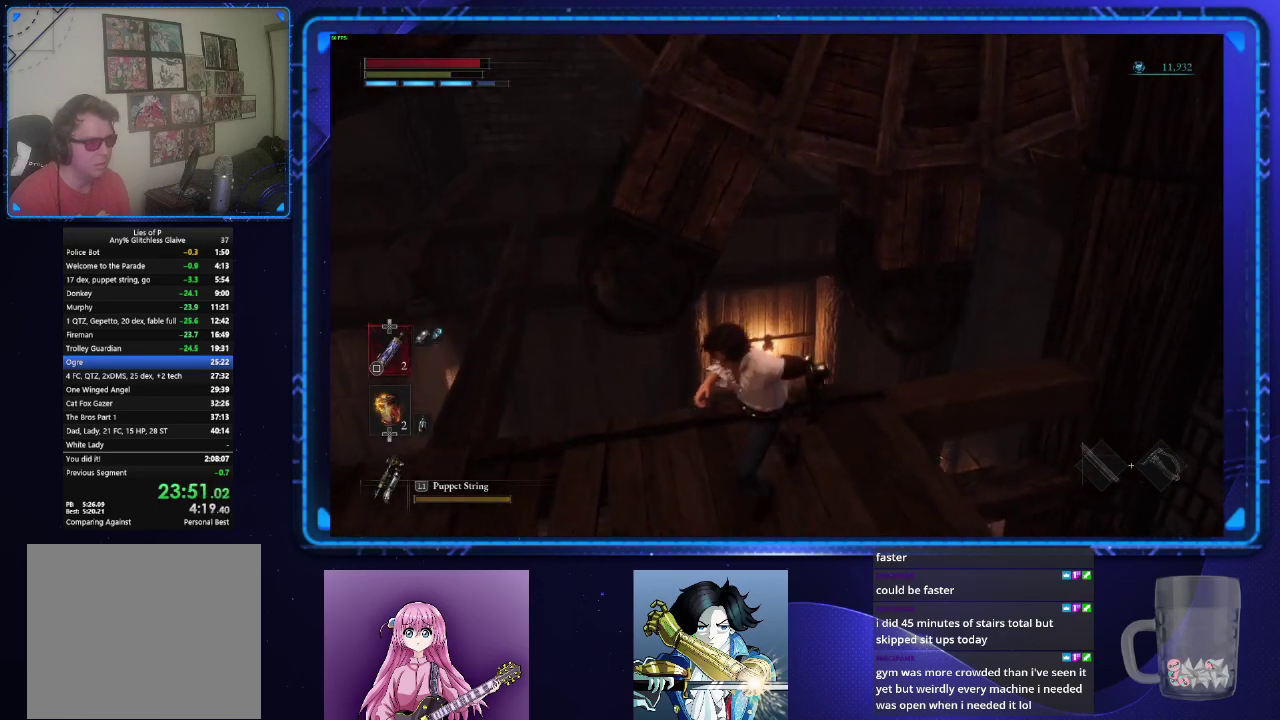
{"buttons": [], "left_stick": "down-left", "right_stick": "center", "events": []}
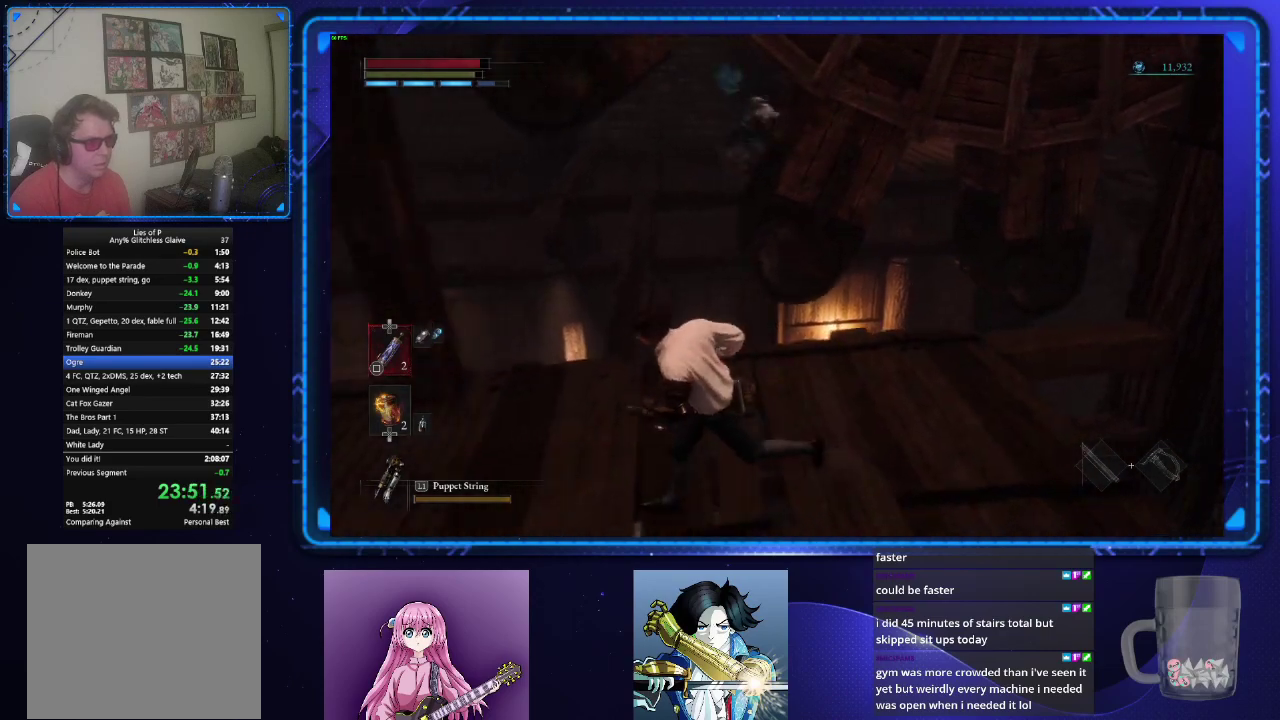
{"buttons": [], "left_stick": "right", "right_stick": "center"}
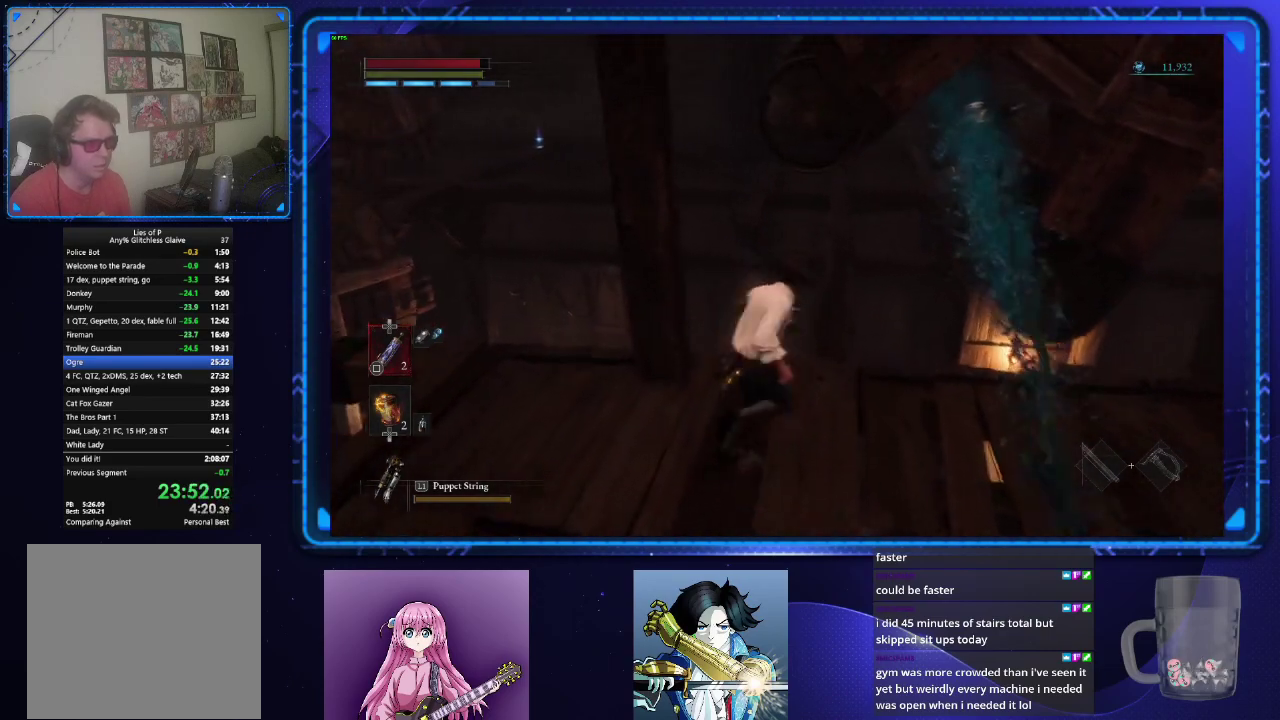
{"buttons": [], "left_stick": "up-right", "right_stick": "down-right"}
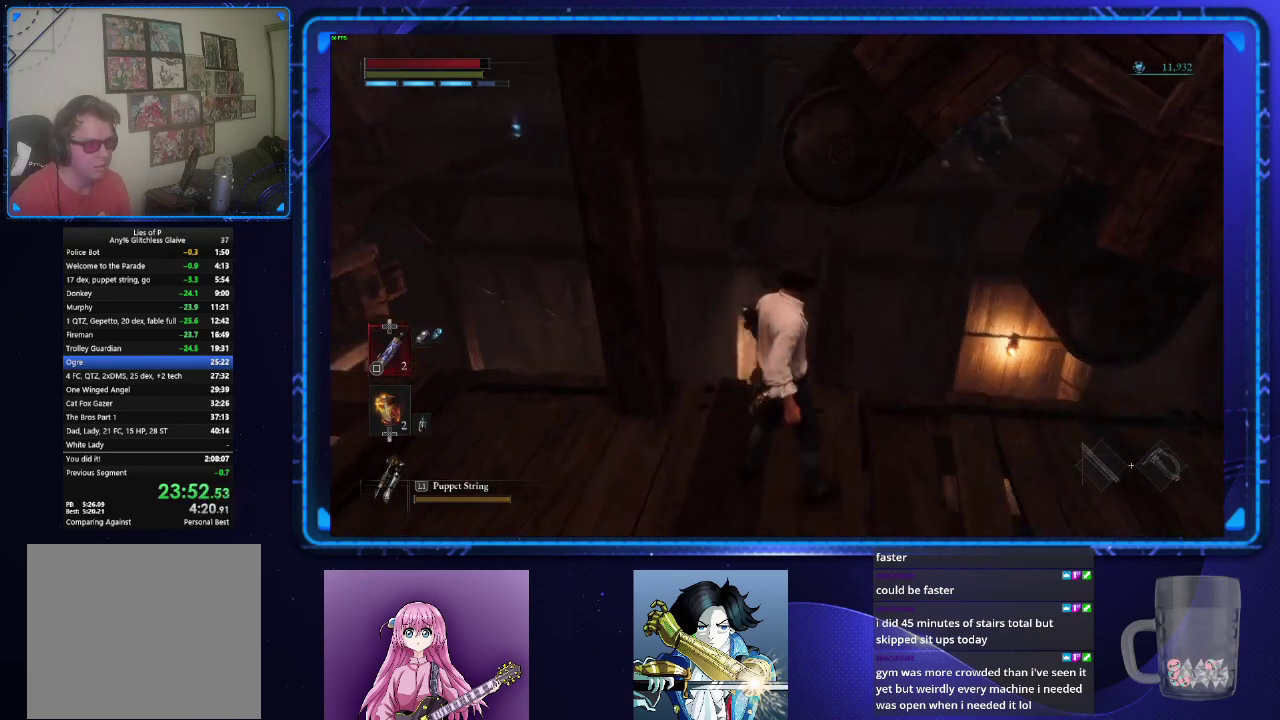
{"buttons": [], "left_stick": "up", "right_stick": "center", "events": [[50, "left_stick", "up"], [67, "right_stick", "center"], [367, "left_stick", "center"], [484, "left_stick", "up"]]}
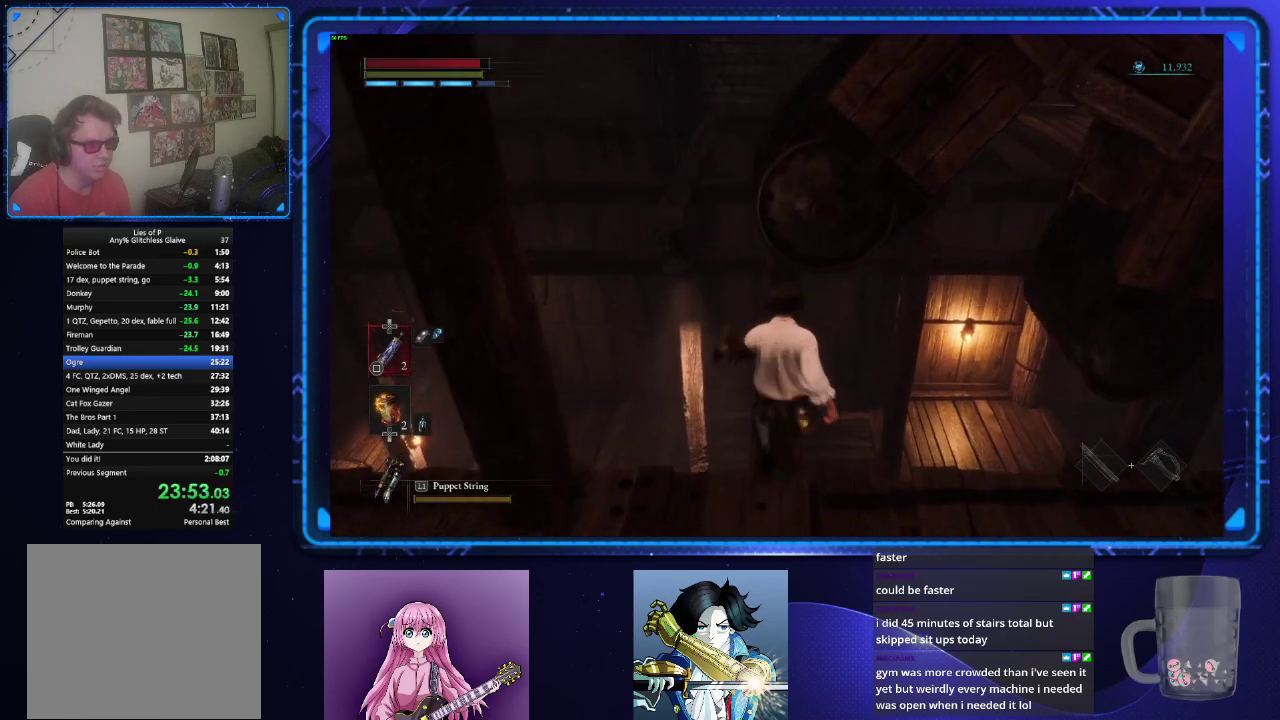
{"buttons": ["CIRCLE"], "left_stick": "up", "right_stick": "center", "events": [[50, "CIRCLE", "down"]]}
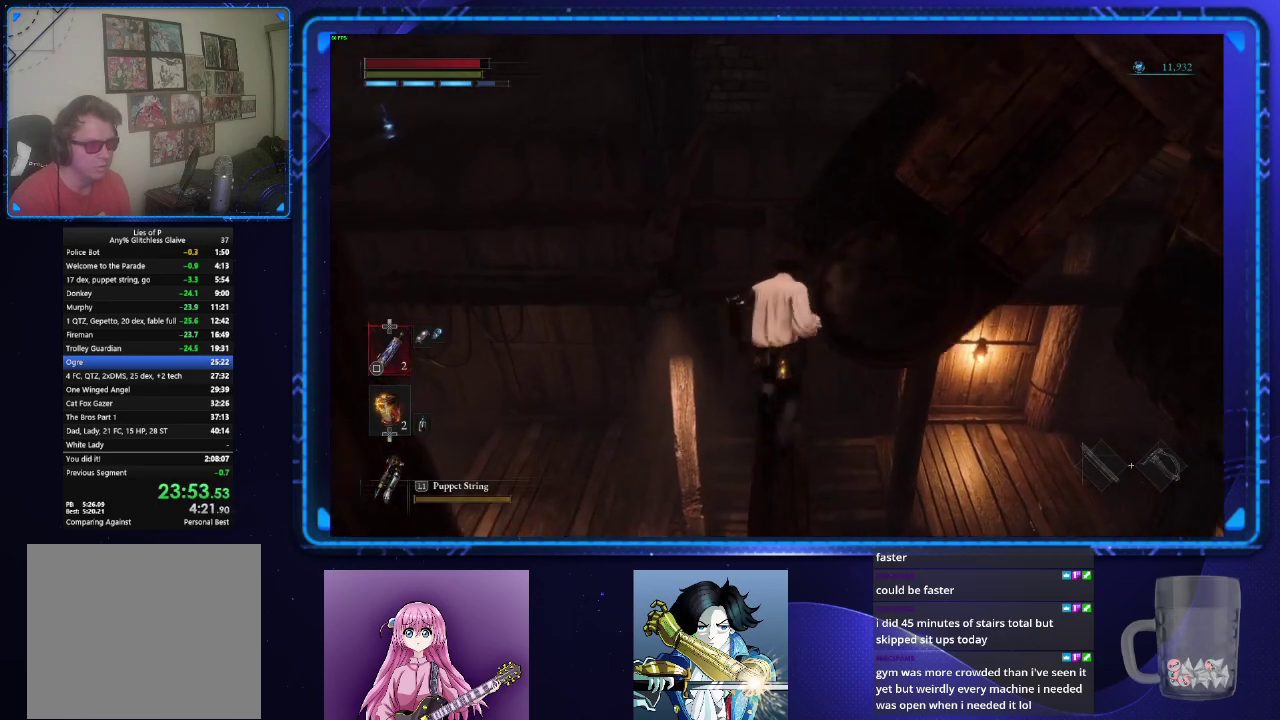
{"buttons": ["CIRCLE"], "left_stick": "up", "right_stick": "center", "events": []}
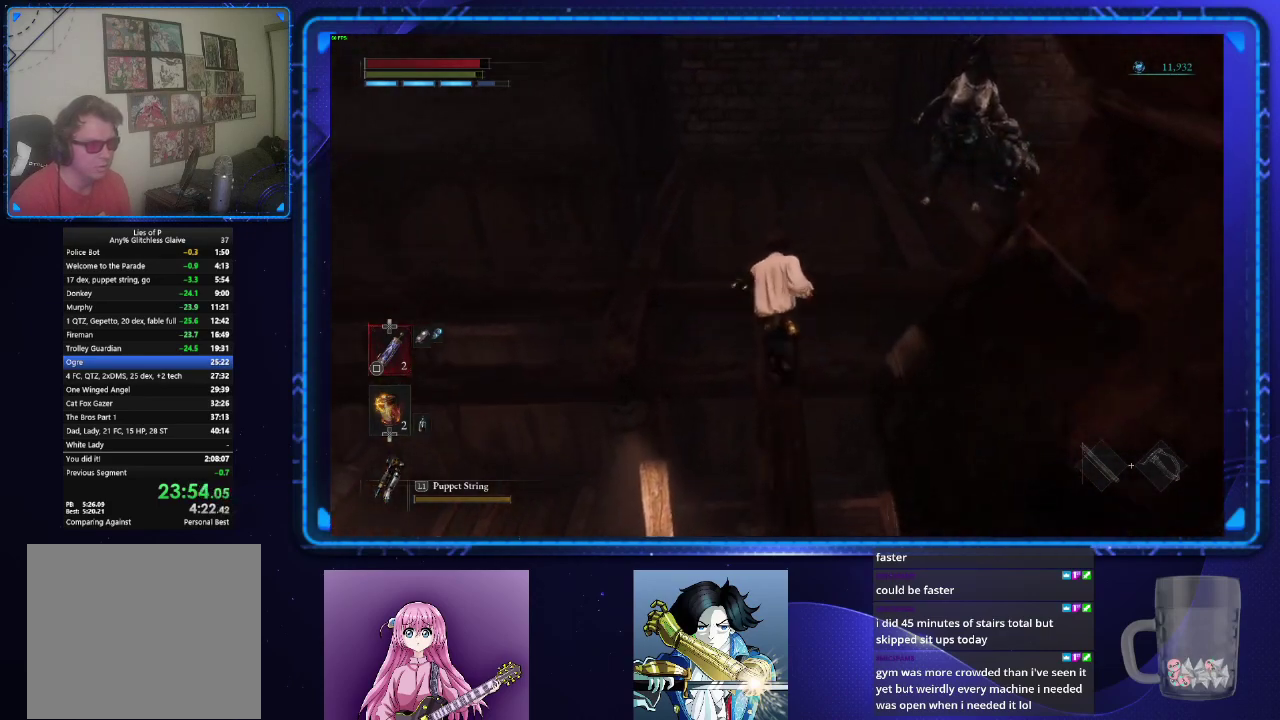
{"buttons": ["CIRCLE"], "left_stick": "up-right", "right_stick": "right", "events": [[117, "right_stick", "right"], [334, "left_stick", "up-right"]]}
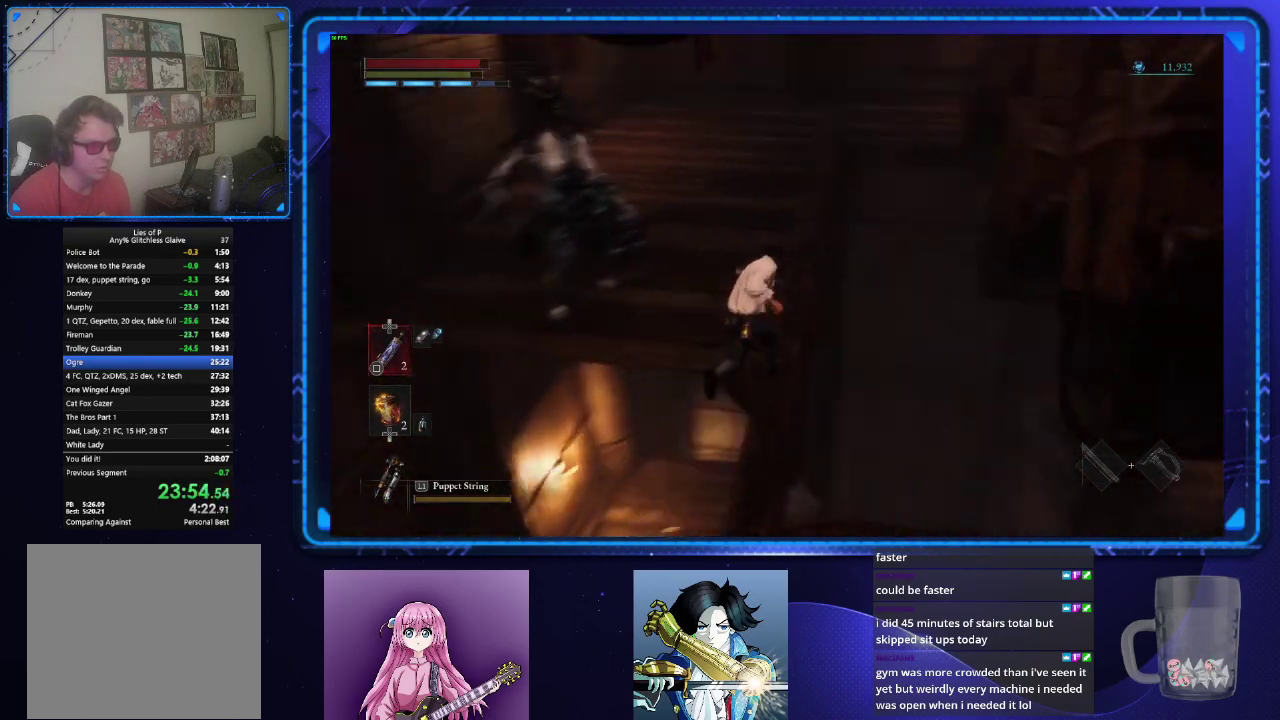
{"buttons": ["CIRCLE"], "left_stick": "up", "right_stick": "center", "events": [[17, "left_stick", "up"], [67, "right_stick", "center"]]}
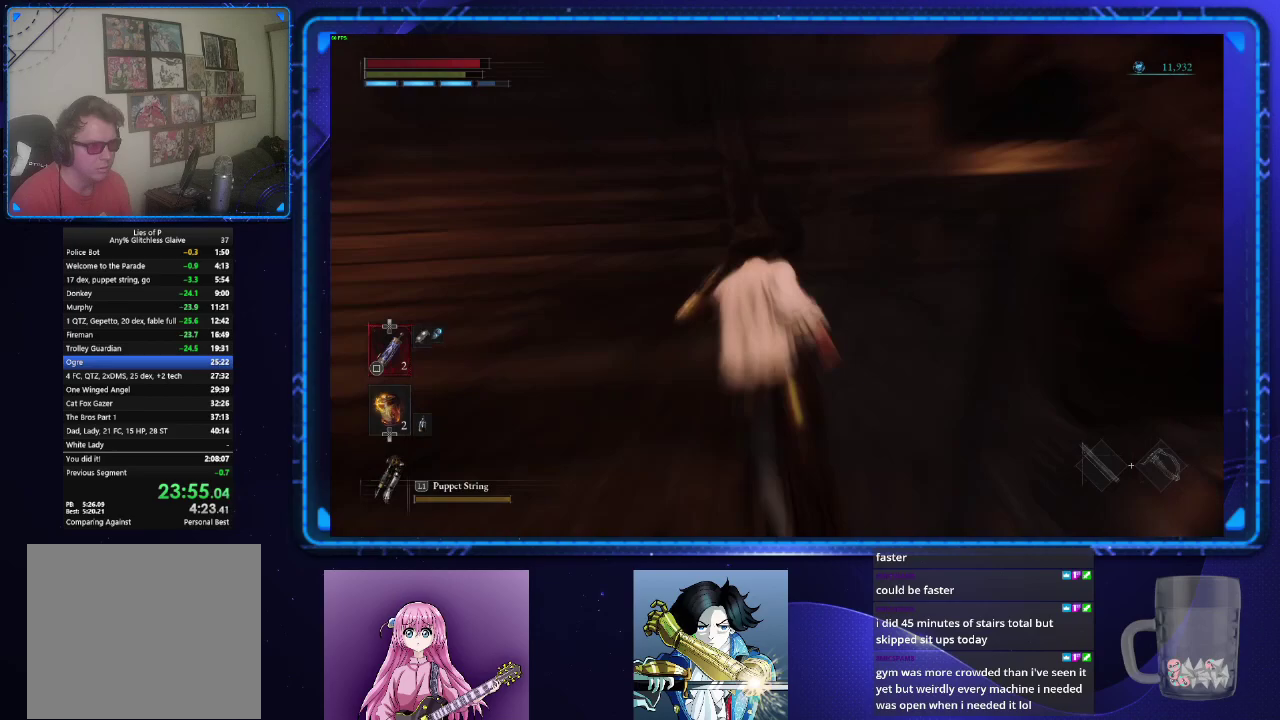
{"buttons": ["CIRCLE"], "left_stick": "up", "right_stick": "center", "events": [[283, "right_stick", "down-right"], [500, "right_stick", "center"]]}
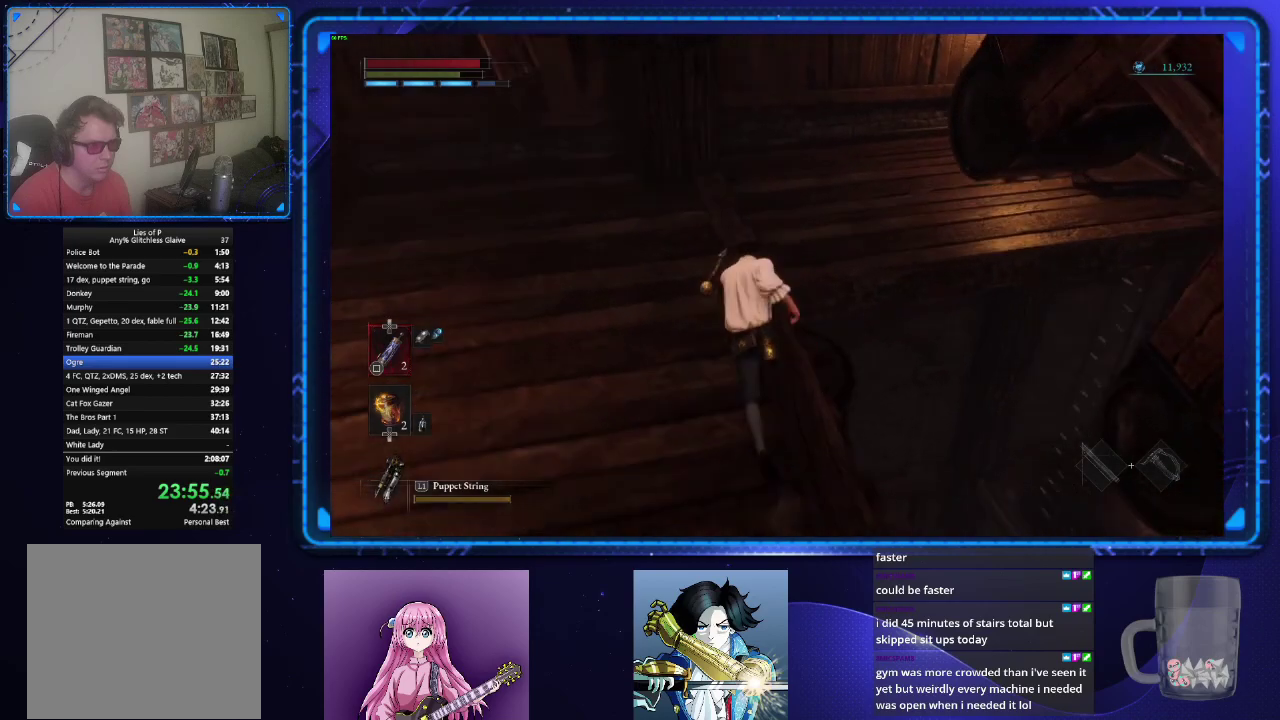
{"buttons": ["CIRCLE"], "left_stick": "up-right", "right_stick": "center"}
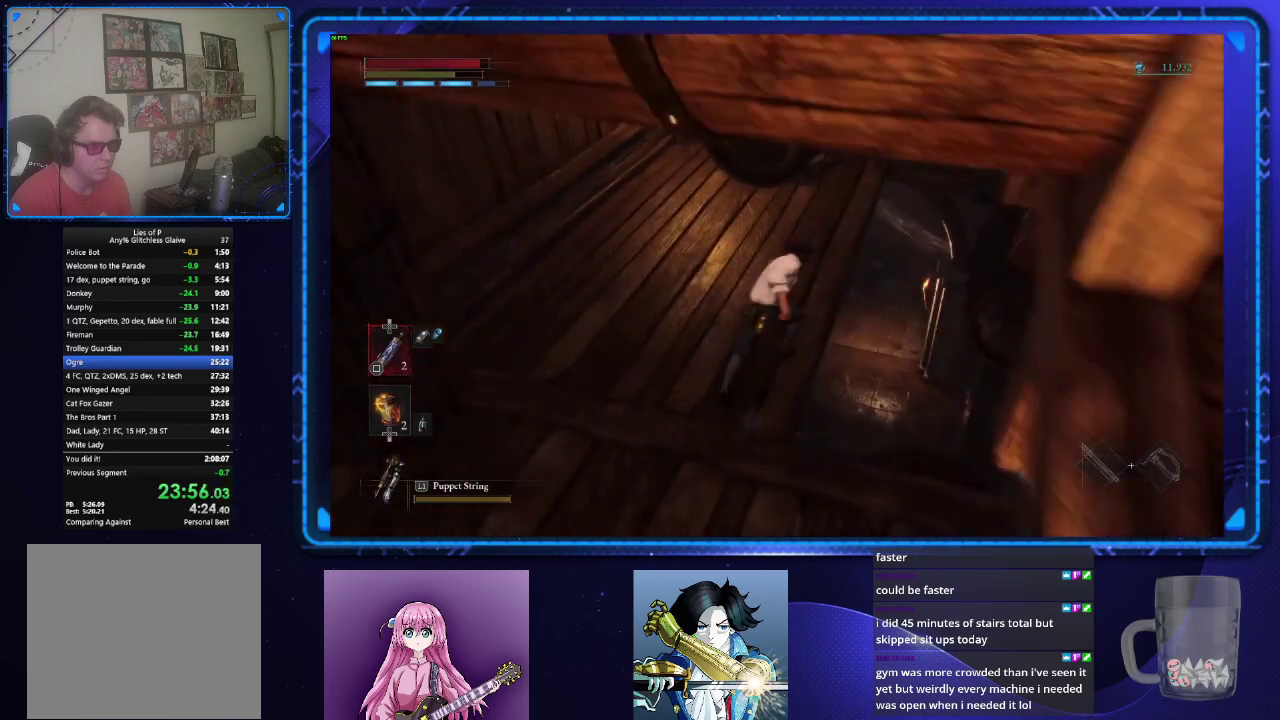
{"buttons": ["CIRCLE"], "left_stick": "up", "right_stick": "center", "events": [[100, "left_stick", "up"]]}
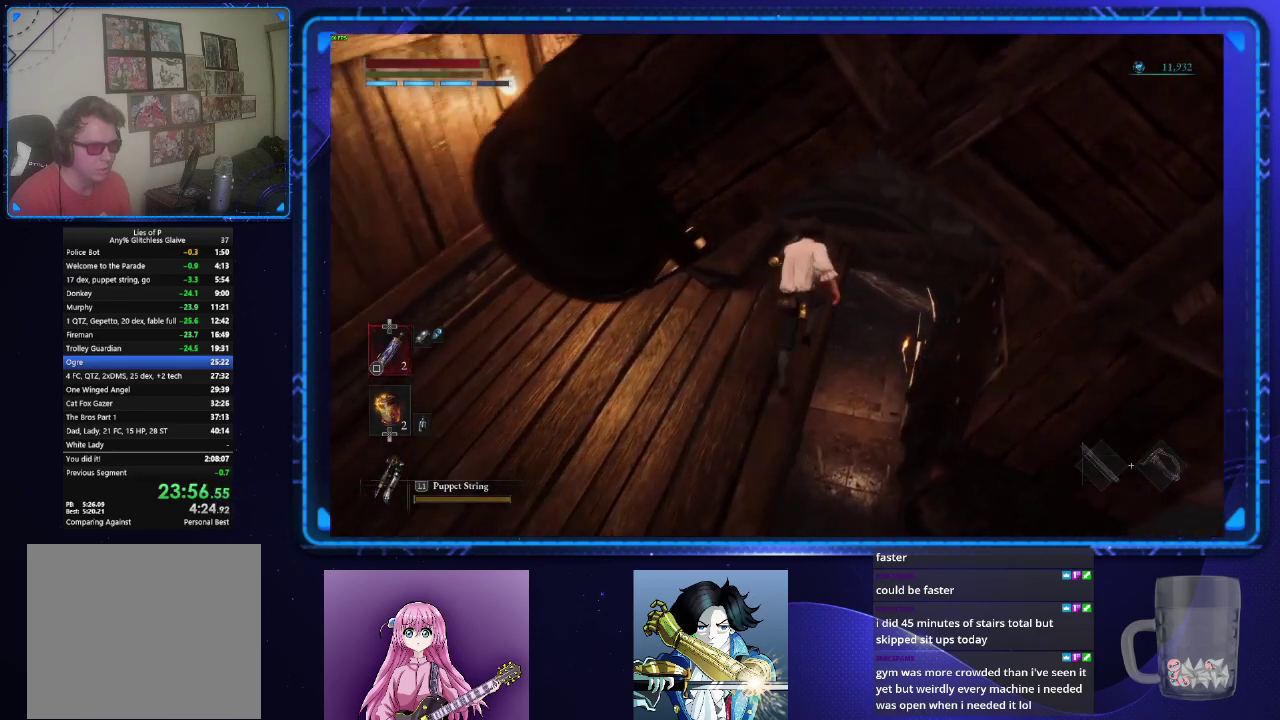
{"buttons": ["CIRCLE"], "left_stick": "up", "right_stick": "center", "events": []}
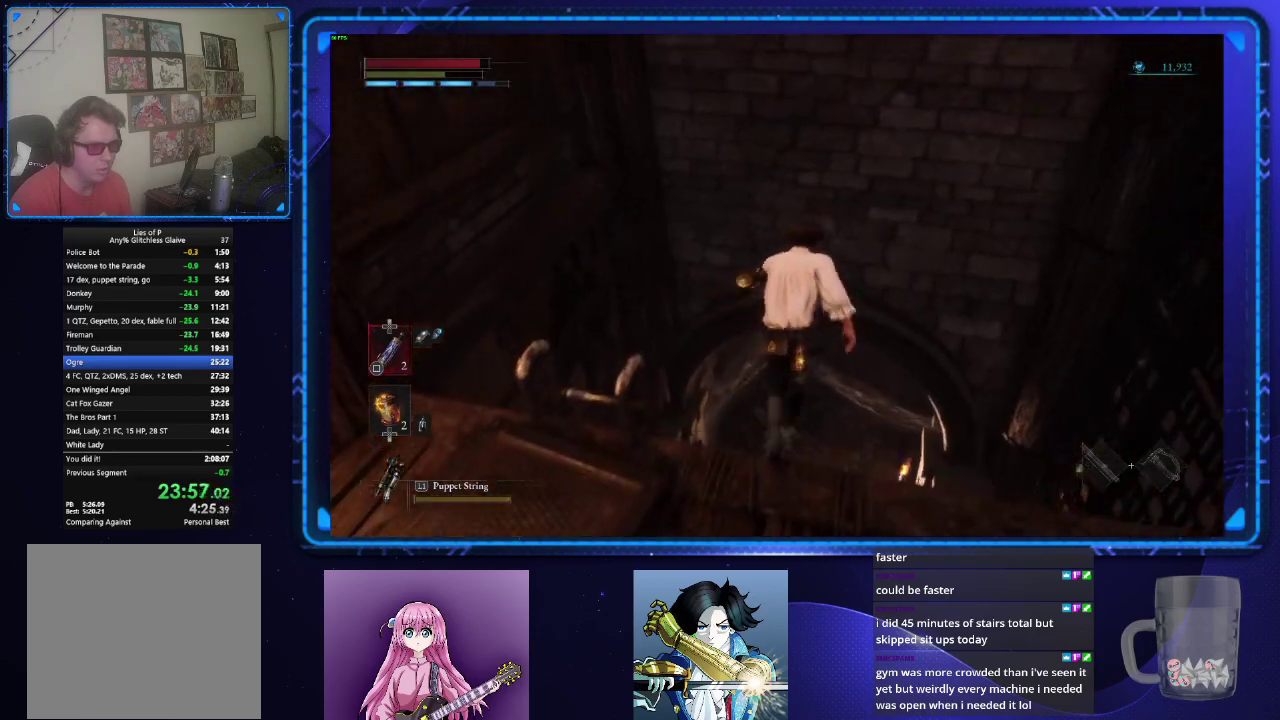
{"buttons": ["CIRCLE"], "left_stick": "up", "right_stick": "center", "events": [[384, "CIRCLE", "up"], [500, "CIRCLE", "down"]]}
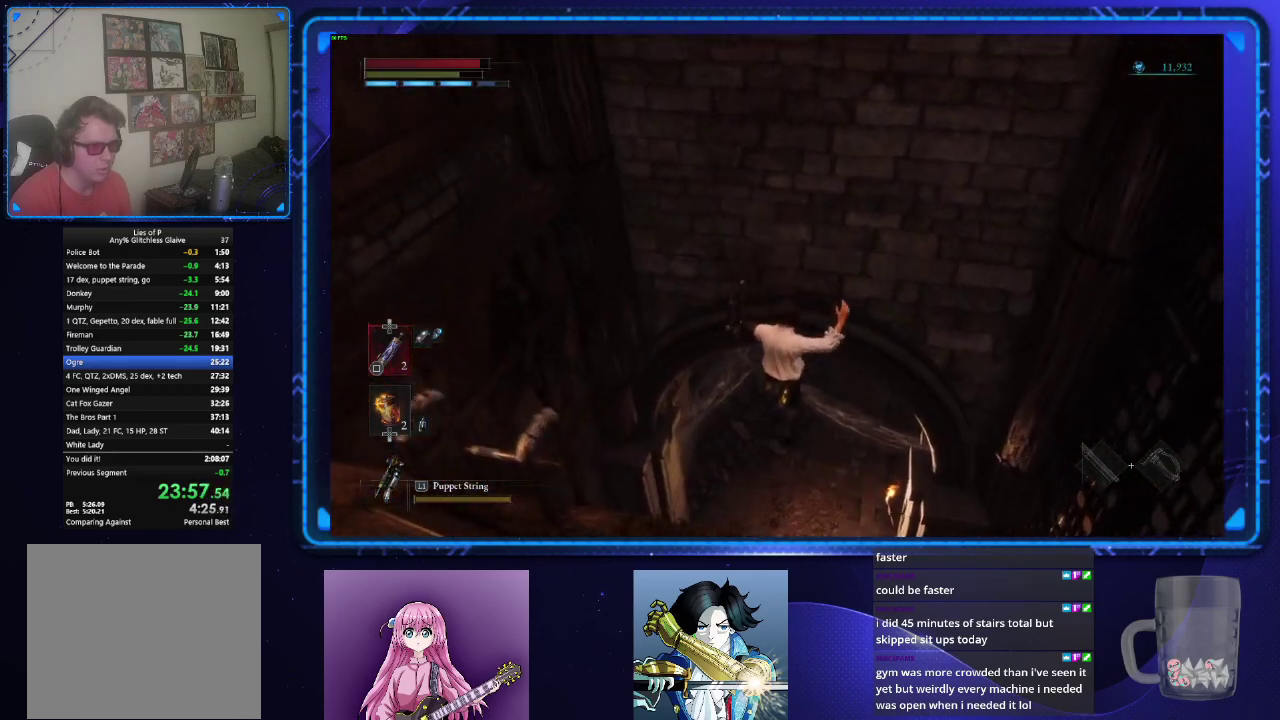
{"buttons": [], "left_stick": "up", "right_stick": "center", "events": [[84, "CIRCLE", "up"], [167, "CIRCLE", "down"], [217, "CIRCLE", "up"], [284, "CIRCLE", "down"], [367, "CIRCLE", "up"], [434, "CIRCLE", "down"], [484, "CIRCLE", "up"]]}
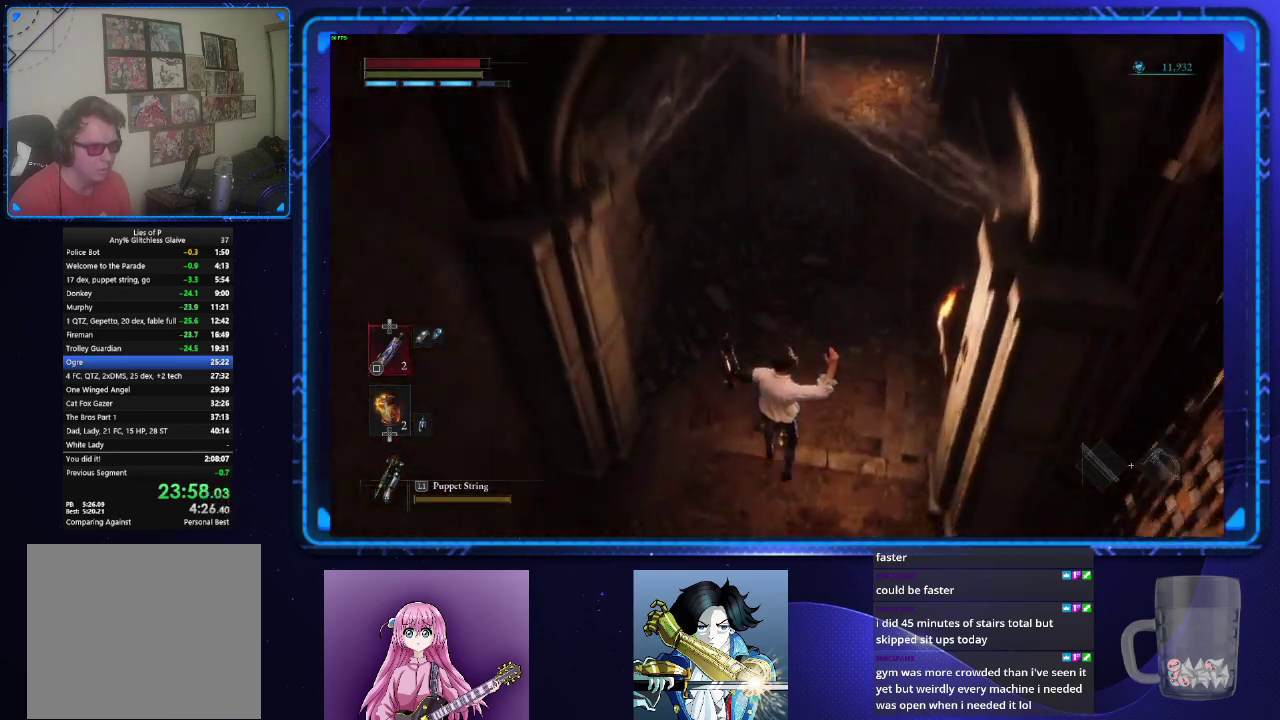
{"buttons": ["CIRCLE"], "left_stick": "up", "right_stick": "up", "events": [[67, "CIRCLE", "down"], [233, "right_stick", "up"], [267, "CIRCLE", "up"], [384, "CIRCLE", "down"]]}
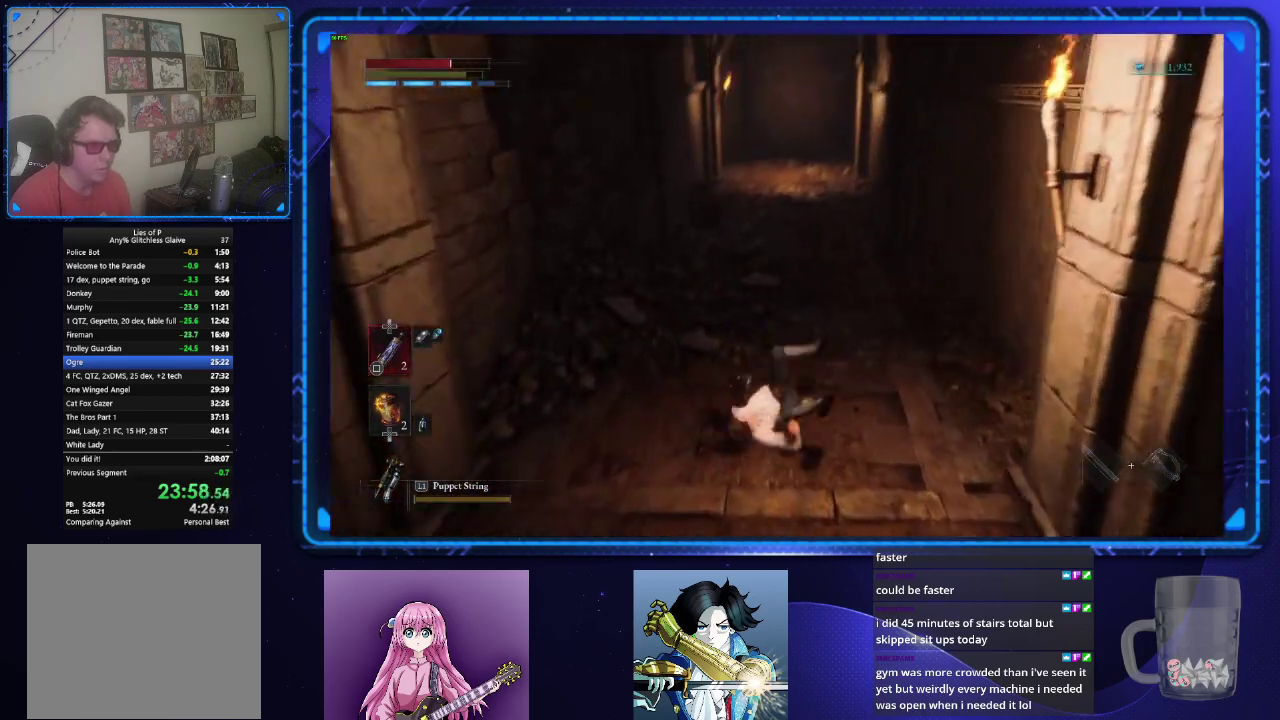
{"buttons": ["CIRCLE"], "left_stick": "up", "right_stick": "down-left", "events": [[84, "right_stick", "center"], [351, "right_stick", "down-left"]]}
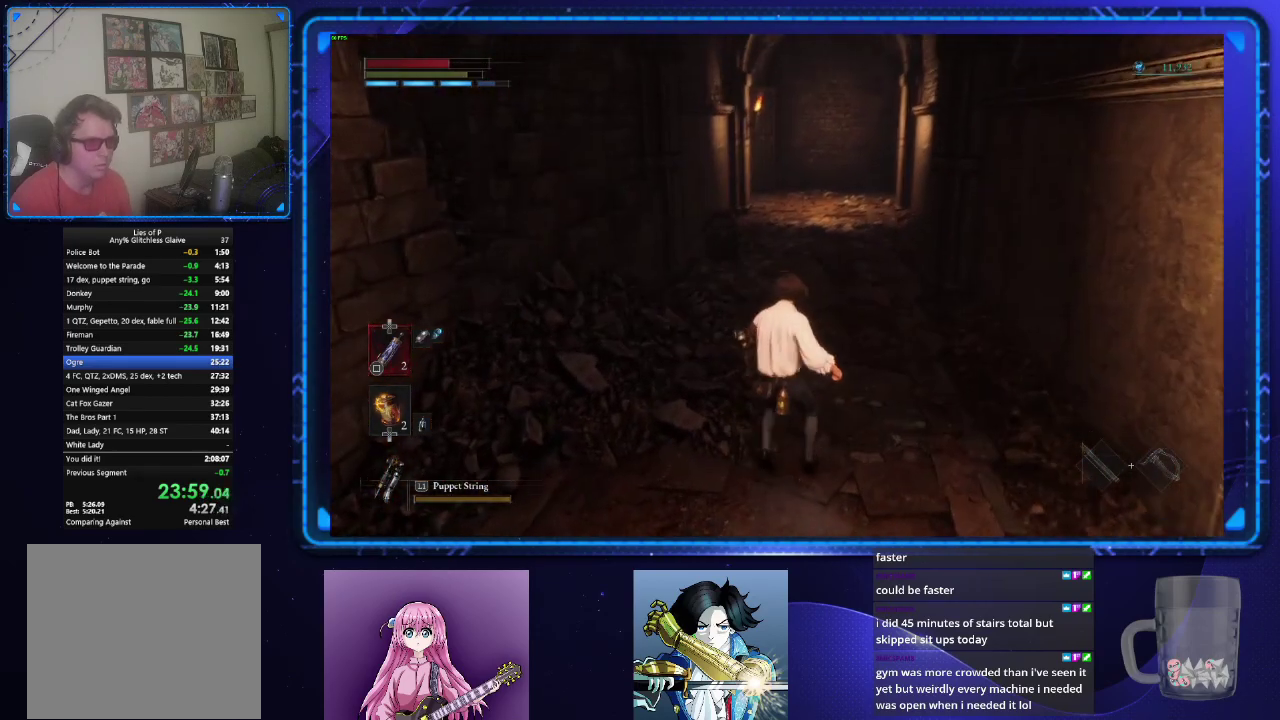
{"buttons": ["CIRCLE"], "left_stick": "up", "right_stick": "center", "events": [[50, "right_stick", "center"], [417, "right_stick", "left"], [484, "right_stick", "center"]]}
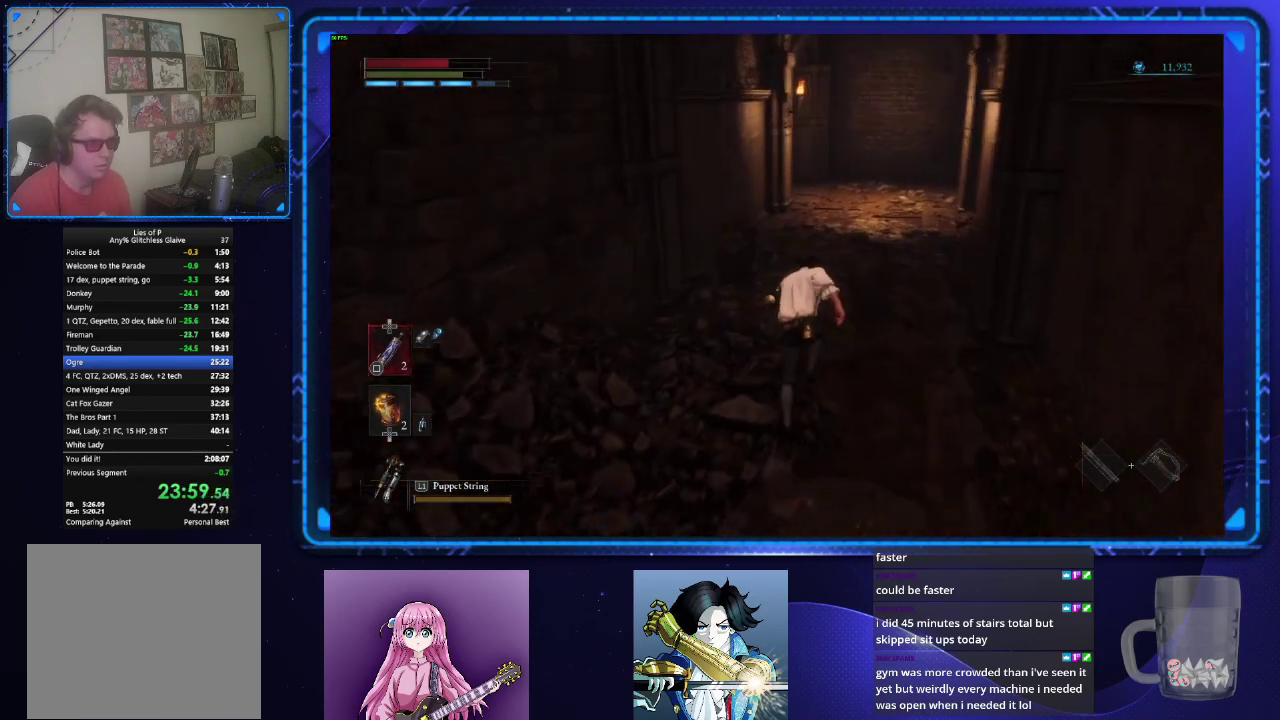
{"buttons": ["CIRCLE"], "left_stick": "up", "right_stick": "center", "events": []}
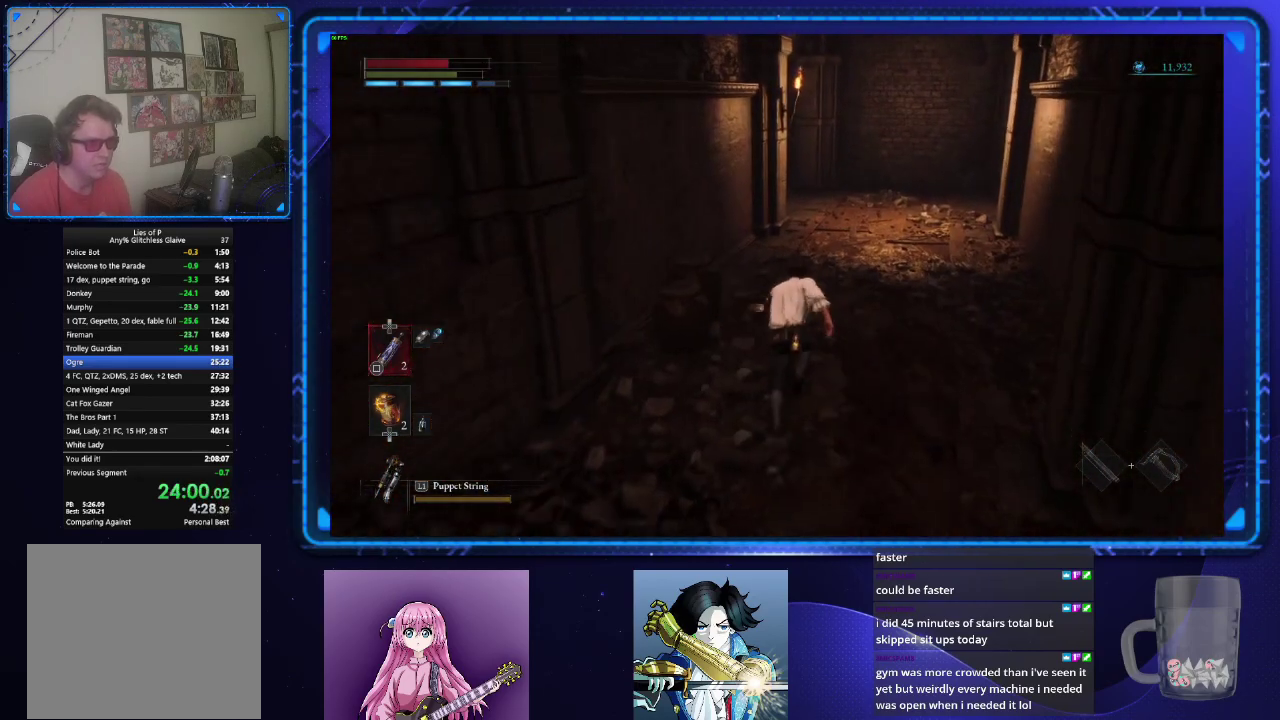
{"buttons": ["CIRCLE"], "left_stick": "up", "right_stick": "center", "events": []}
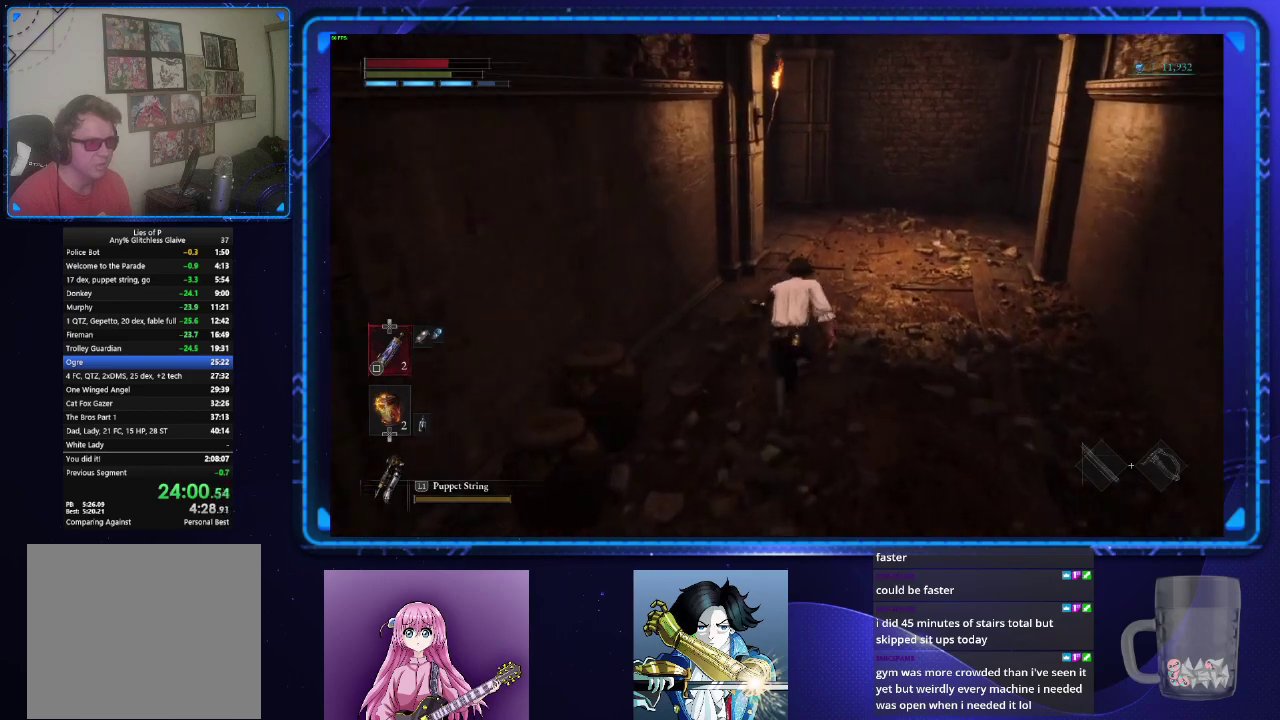
{"buttons": ["CIRCLE"], "left_stick": "up-right", "right_stick": "down-left", "events": [[34, "right_stick", "down-left"], [501, "left_stick", "up-right"]]}
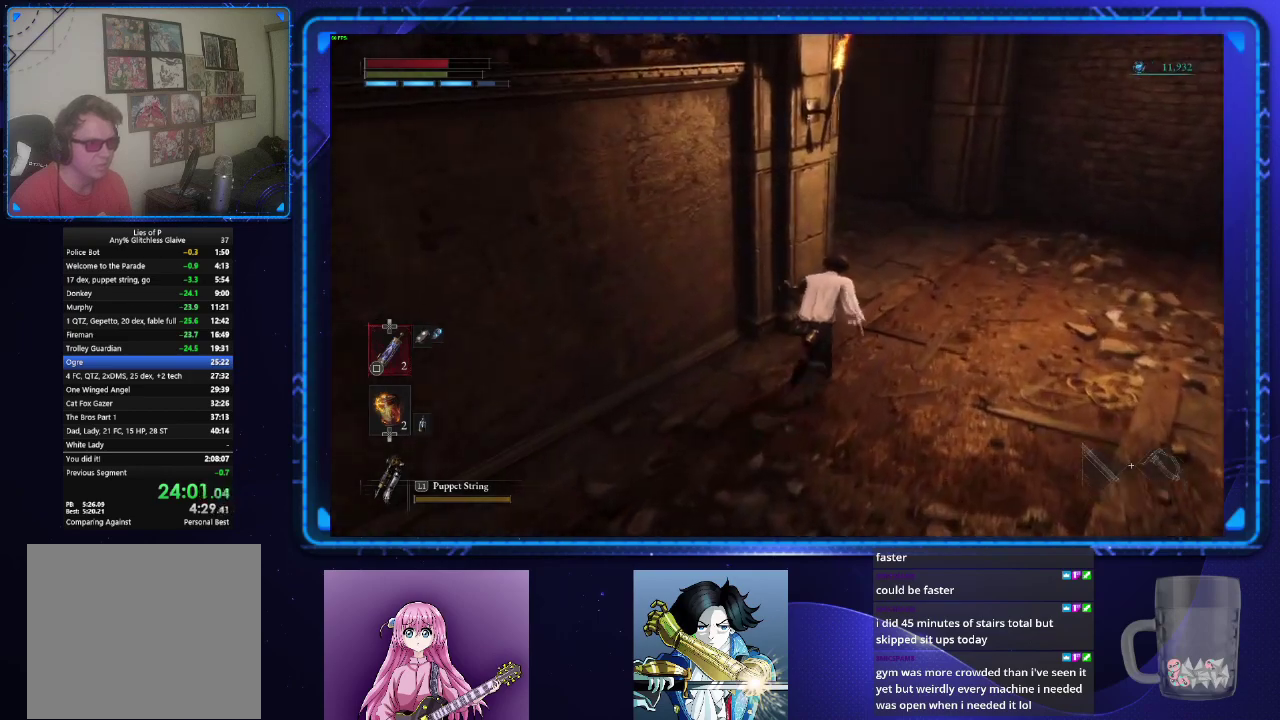
{"buttons": ["CIRCLE"], "left_stick": "up", "right_stick": "left", "events": [[200, "right_stick", "left"], [467, "left_stick", "up"]]}
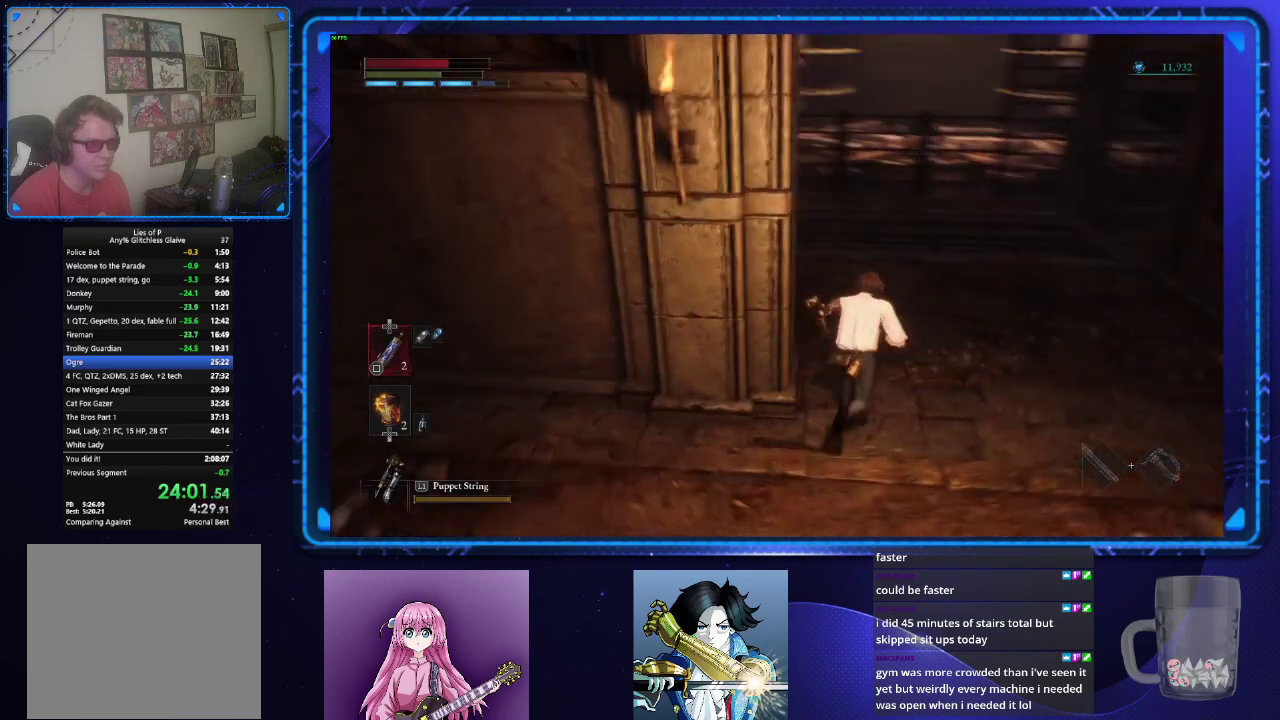
{"buttons": ["CIRCLE"], "left_stick": "up", "right_stick": "left", "events": [[84, "right_stick", "up-left"], [167, "right_stick", "center"], [317, "right_stick", "left"]]}
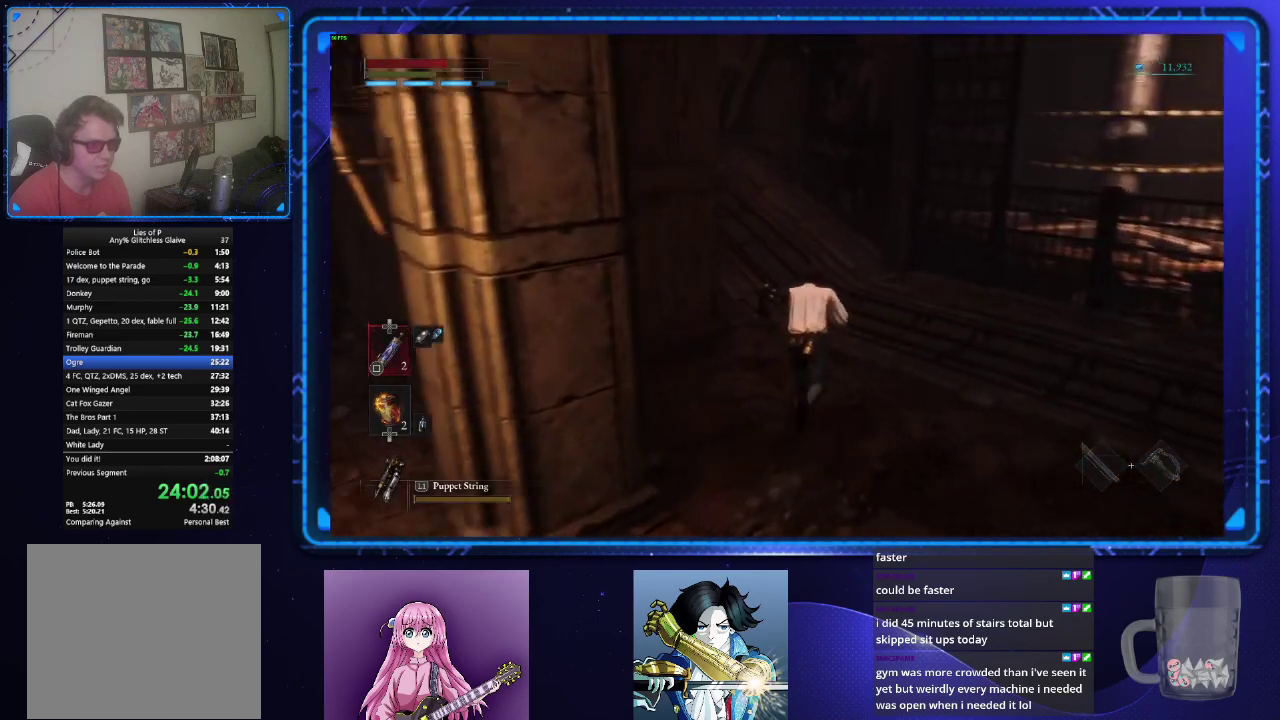
{"buttons": ["CIRCLE"], "left_stick": "up", "right_stick": "up-left", "events": [[83, "right_stick", "up-left"]]}
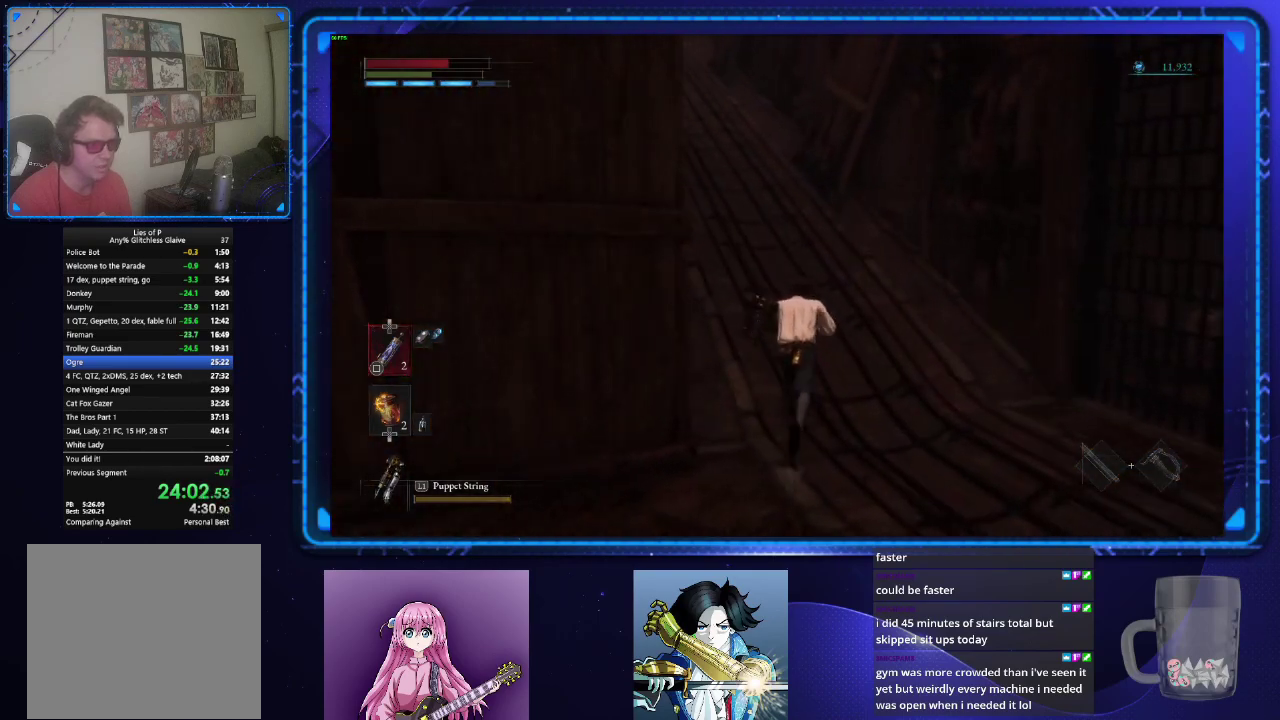
{"buttons": ["CIRCLE"], "left_stick": "up", "right_stick": "center", "events": [[201, "right_stick", "center"]]}